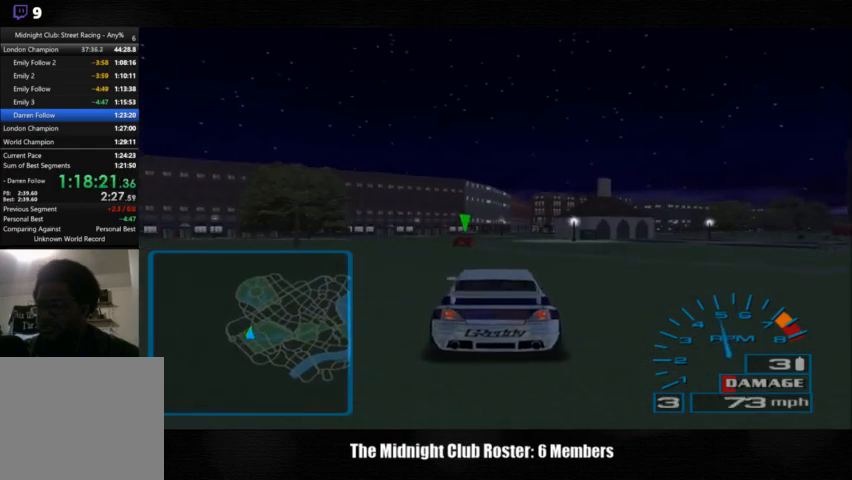
Gameplay with a controller (PlayStation layout); each line is a JSON object with the inputs held at the frame after it. "events" lists button and stick changes between this image and that frame as [ms after this image, input, new state], when the widget could be followed in between. Not read: R3.
{"buttons": [], "left_stick": "center", "right_stick": "up", "events": []}
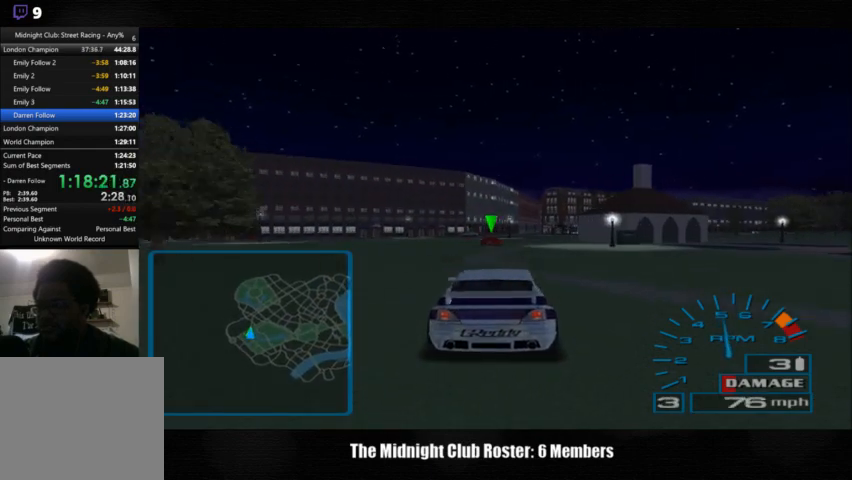
{"buttons": [], "left_stick": "center", "right_stick": "up", "events": []}
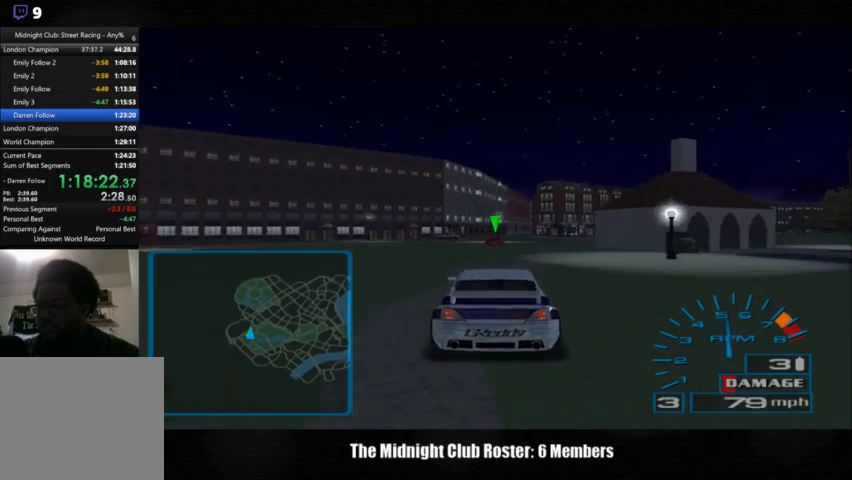
{"buttons": [], "left_stick": "center", "right_stick": "up", "events": []}
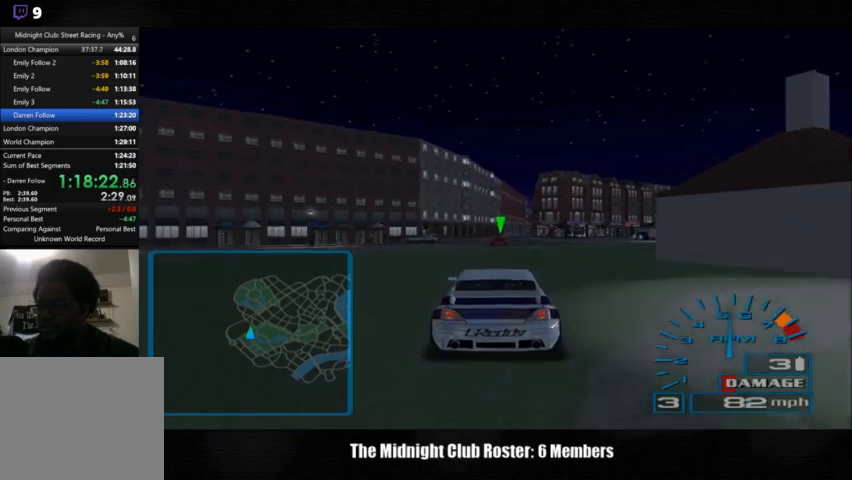
{"buttons": [], "left_stick": "center", "right_stick": "up", "events": []}
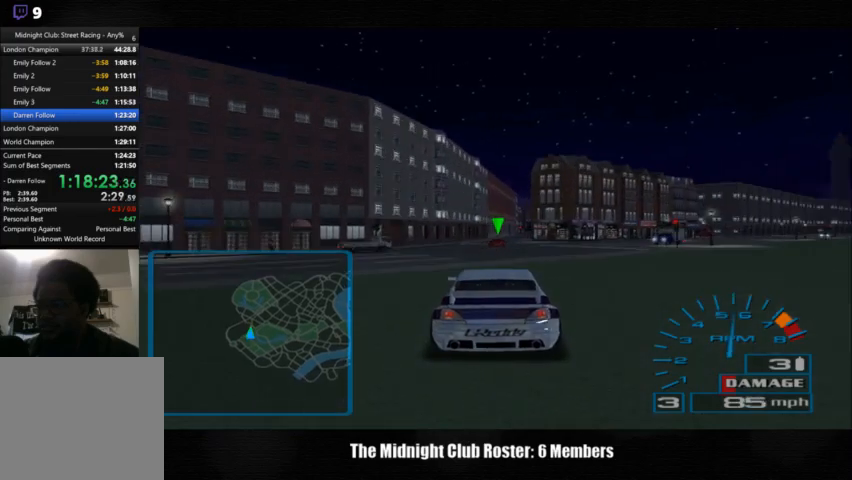
{"buttons": [], "left_stick": "center", "right_stick": "up", "events": []}
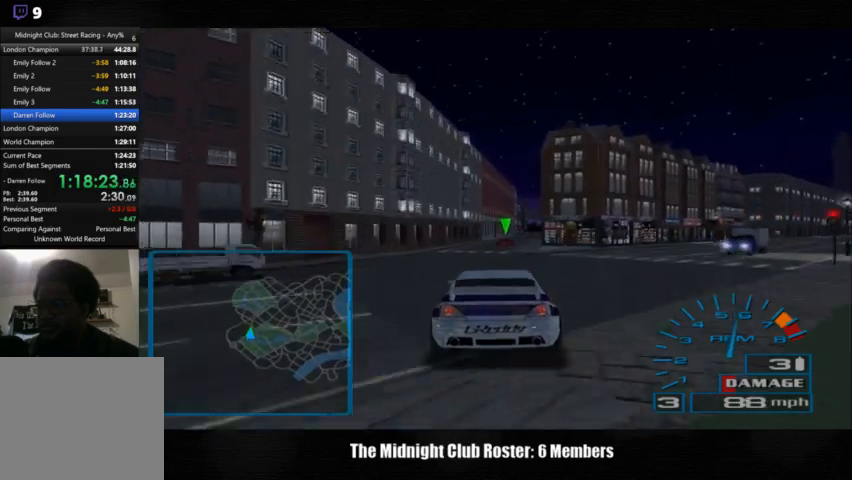
{"buttons": [], "left_stick": "center", "right_stick": "up", "events": []}
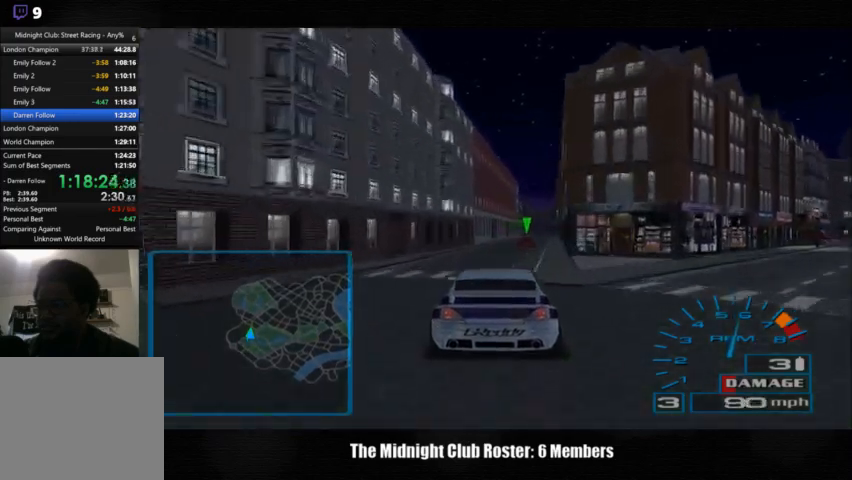
{"buttons": [], "left_stick": "center", "right_stick": "up", "events": []}
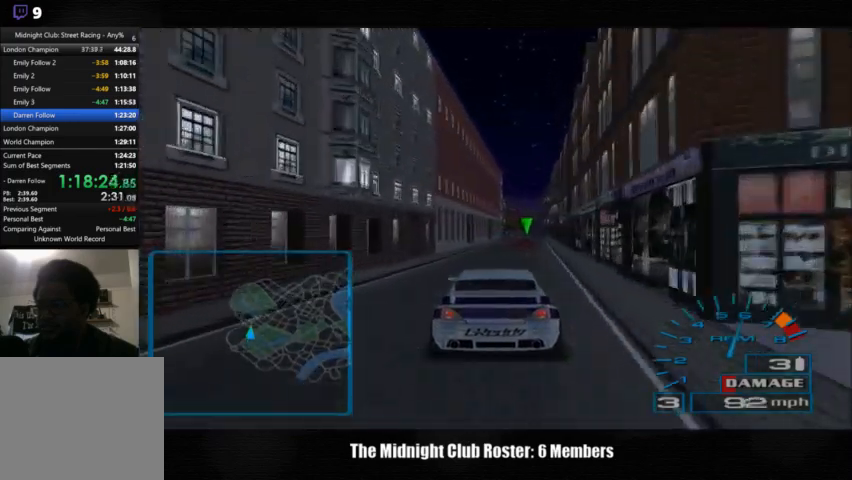
{"buttons": [], "left_stick": "center", "right_stick": "up", "events": []}
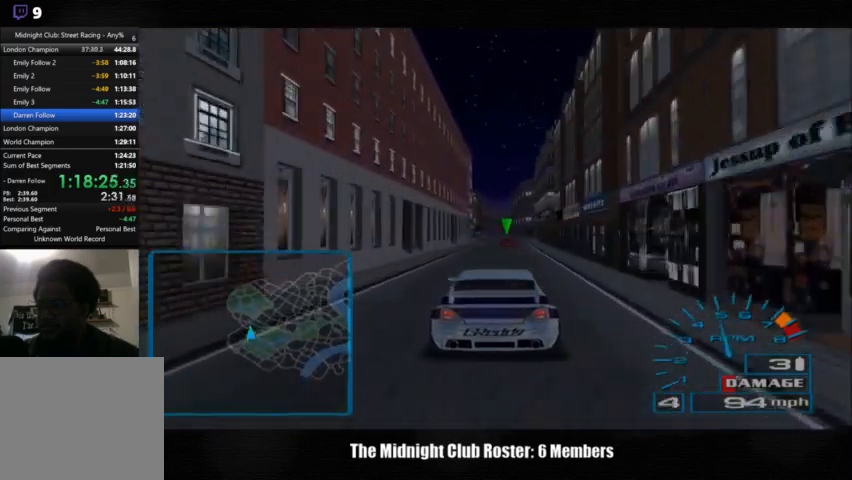
{"buttons": [], "left_stick": "center", "right_stick": "up", "events": []}
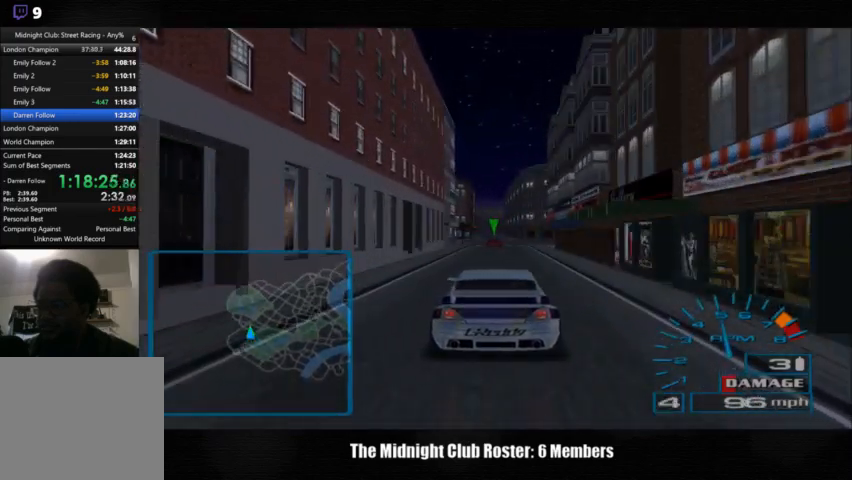
{"buttons": [], "left_stick": "center", "right_stick": "up", "events": []}
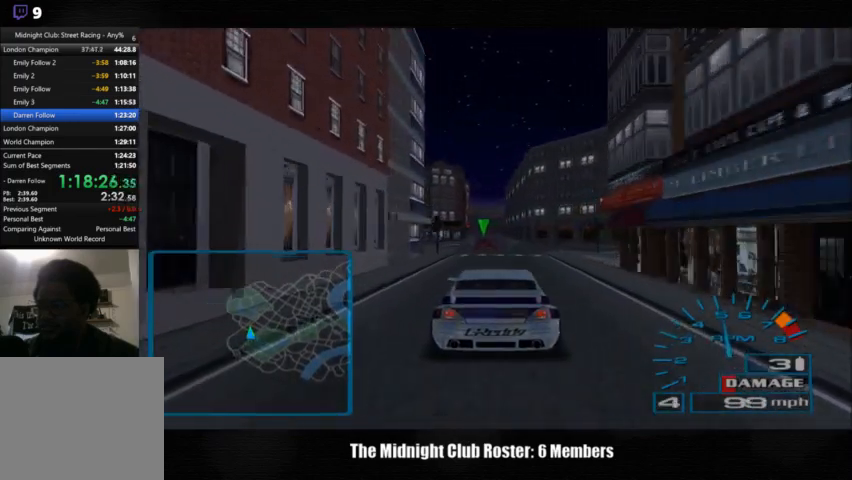
{"buttons": [], "left_stick": "center", "right_stick": "up", "events": []}
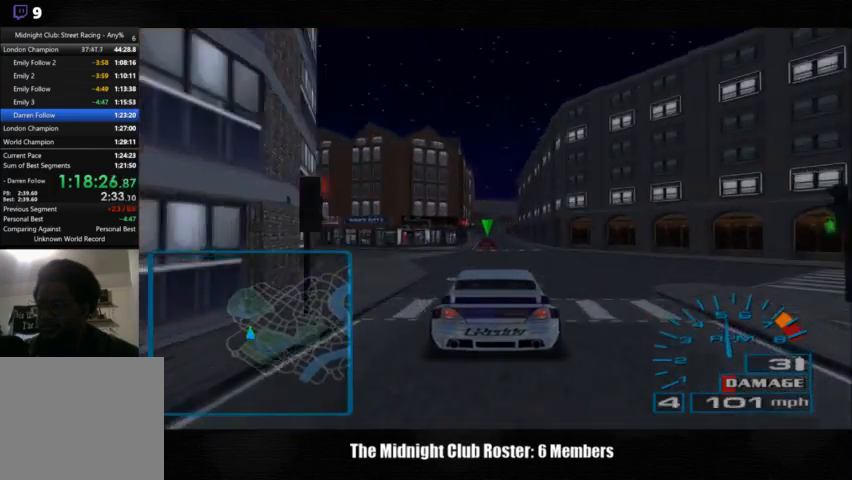
{"buttons": [], "left_stick": "center", "right_stick": "up", "events": []}
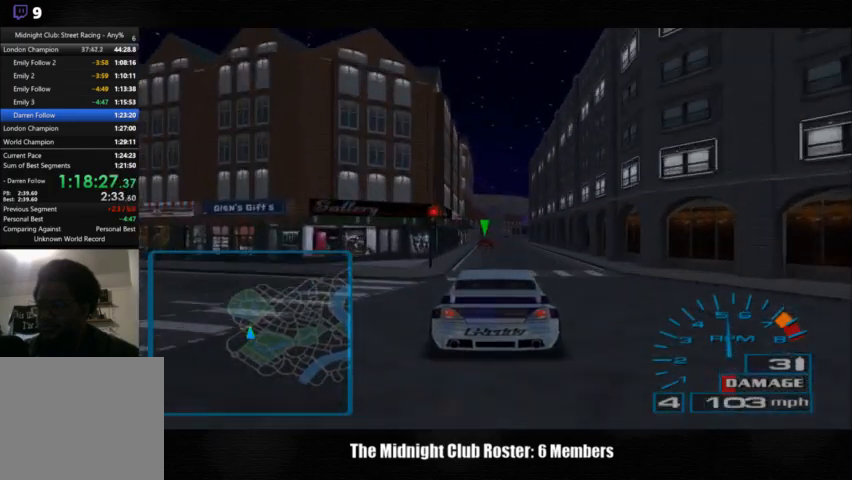
{"buttons": [], "left_stick": "center", "right_stick": "up", "events": []}
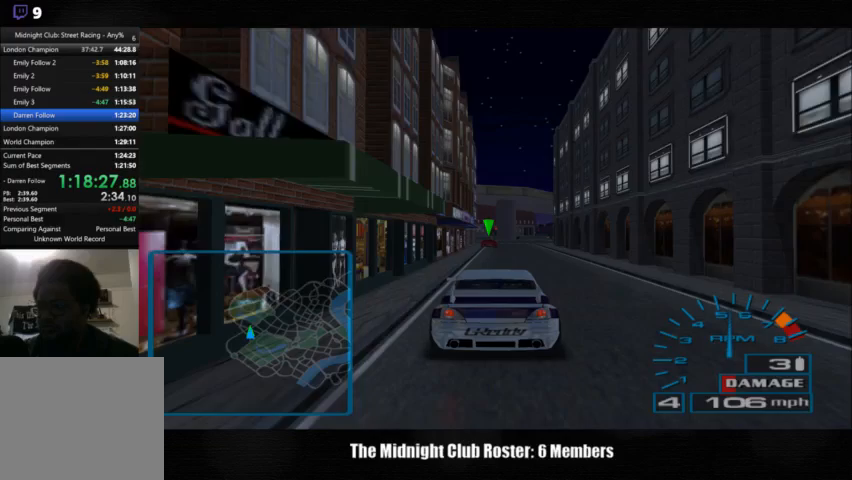
{"buttons": [], "left_stick": "center", "right_stick": "up", "events": []}
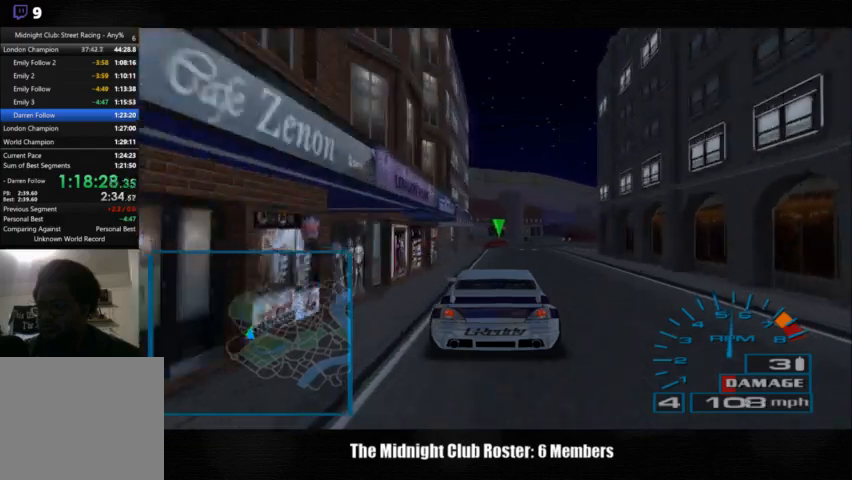
{"buttons": [], "left_stick": "right", "right_stick": "up", "events": [[133, "left_stick", "right"]]}
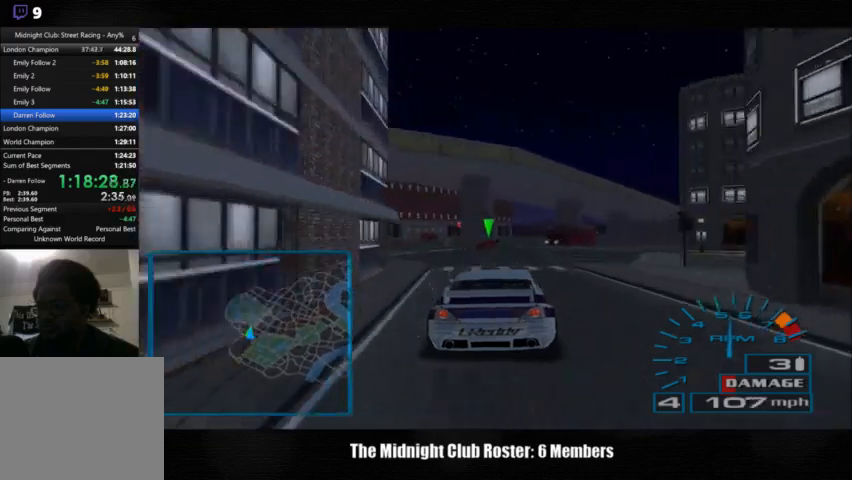
{"buttons": [], "left_stick": "right", "right_stick": "center", "events": [[233, "right_stick", "center"]]}
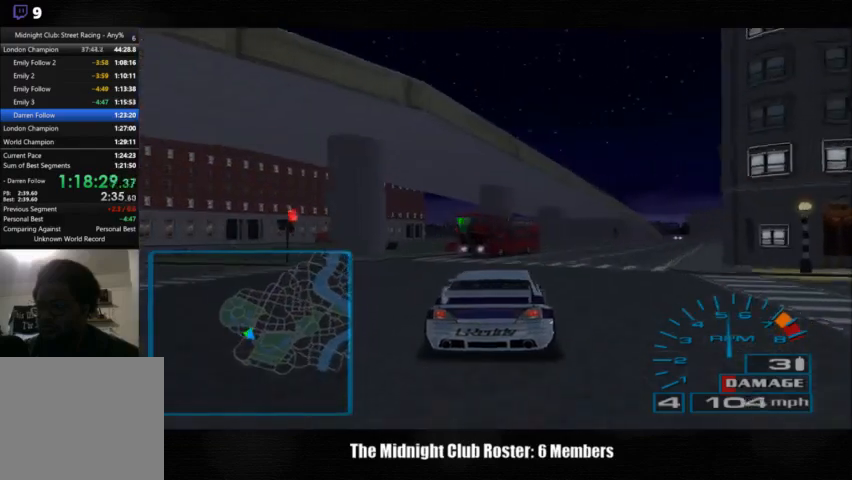
{"buttons": [], "left_stick": "right", "right_stick": "center", "events": []}
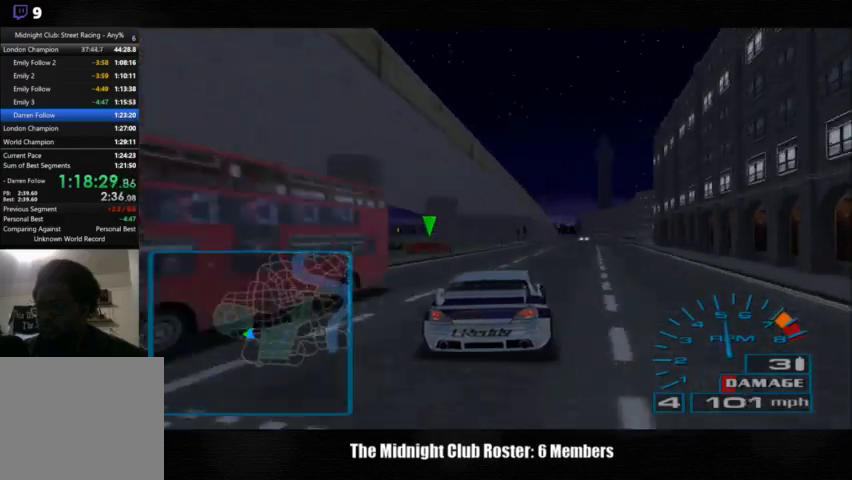
{"buttons": [], "left_stick": "right", "right_stick": "up", "events": [[167, "right_stick", "up"]]}
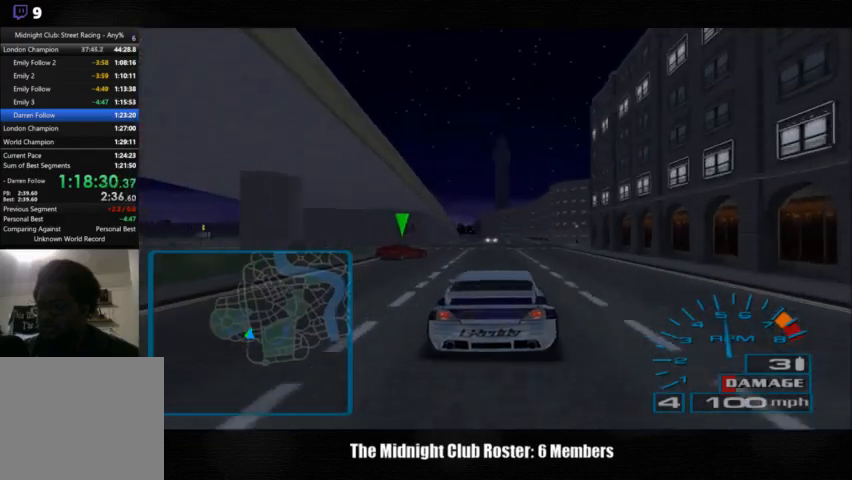
{"buttons": [], "left_stick": "right", "right_stick": "center", "events": [[367, "right_stick", "center"]]}
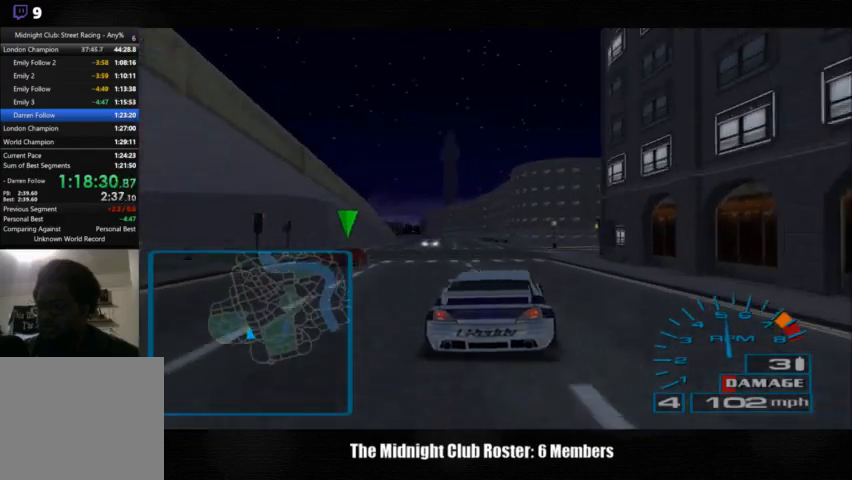
{"buttons": [], "left_stick": "center", "right_stick": "up", "events": [[167, "left_stick", "center"], [167, "right_stick", "up"], [333, "left_stick", "up-left"], [467, "left_stick", "center"]]}
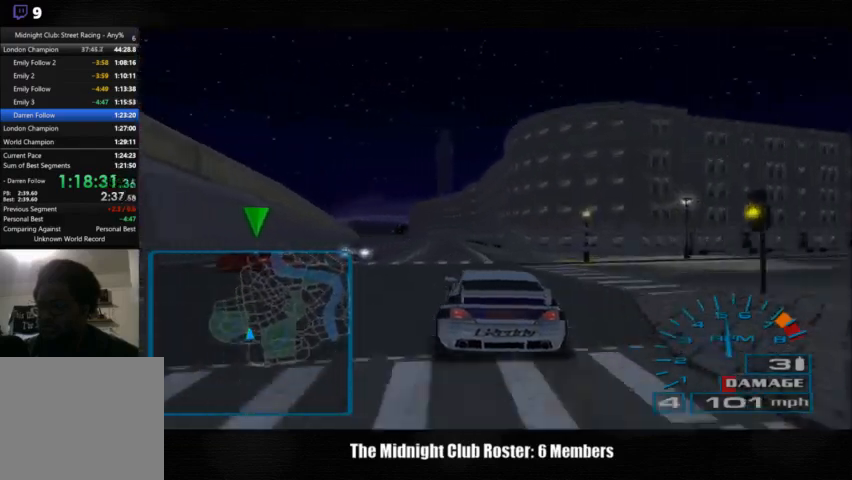
{"buttons": [], "left_stick": "center", "right_stick": "up", "events": []}
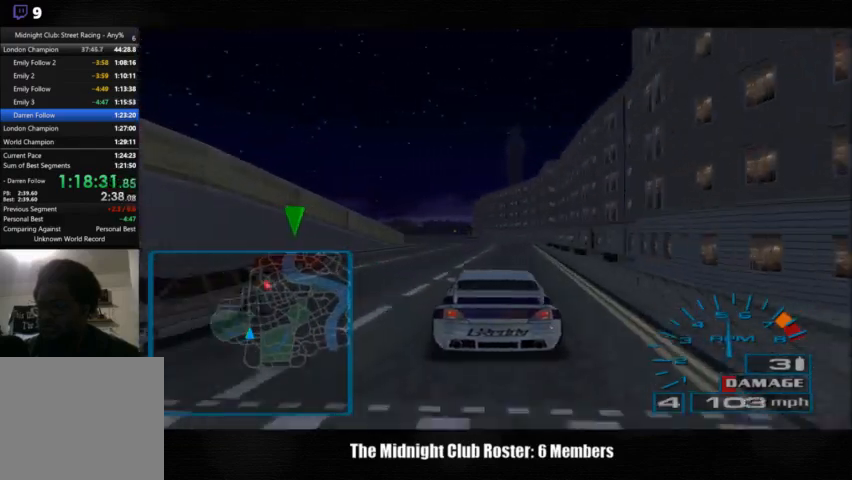
{"buttons": [], "left_stick": "center", "right_stick": "up", "events": []}
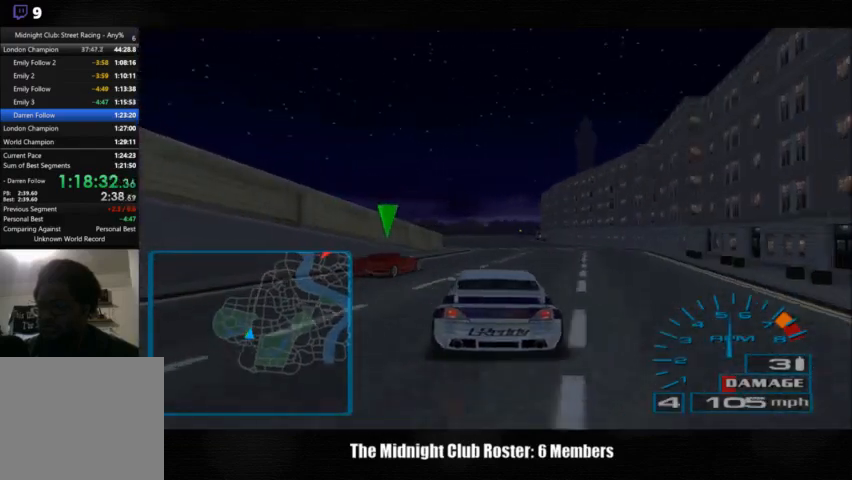
{"buttons": [], "left_stick": "center", "right_stick": "center", "events": [[133, "right_stick", "center"]]}
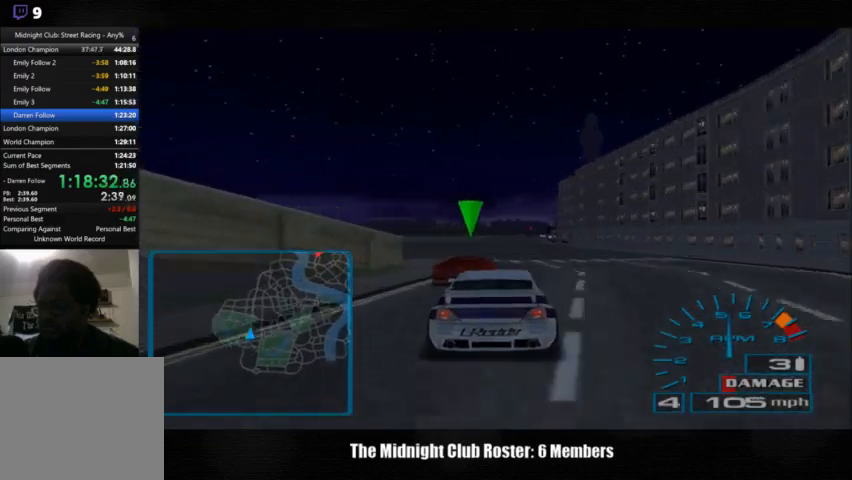
{"buttons": [], "left_stick": "center", "right_stick": "center", "events": []}
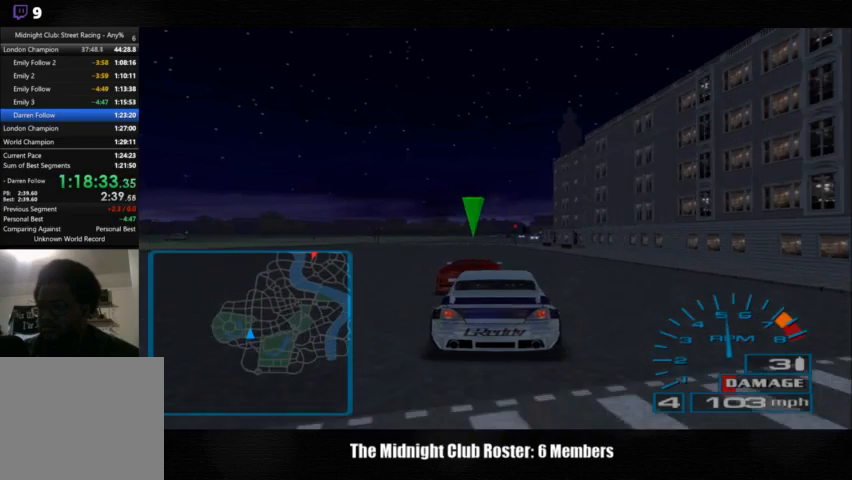
{"buttons": [], "left_stick": "center", "right_stick": "center", "events": []}
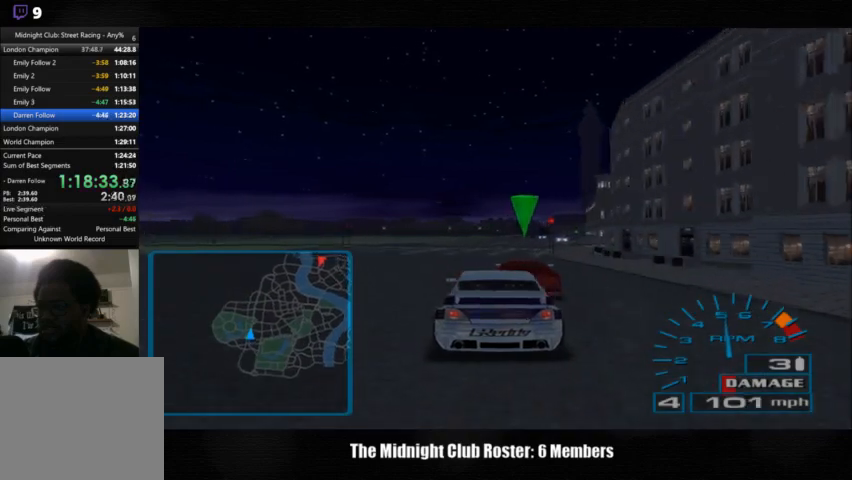
{"buttons": [], "left_stick": "center", "right_stick": "center", "events": []}
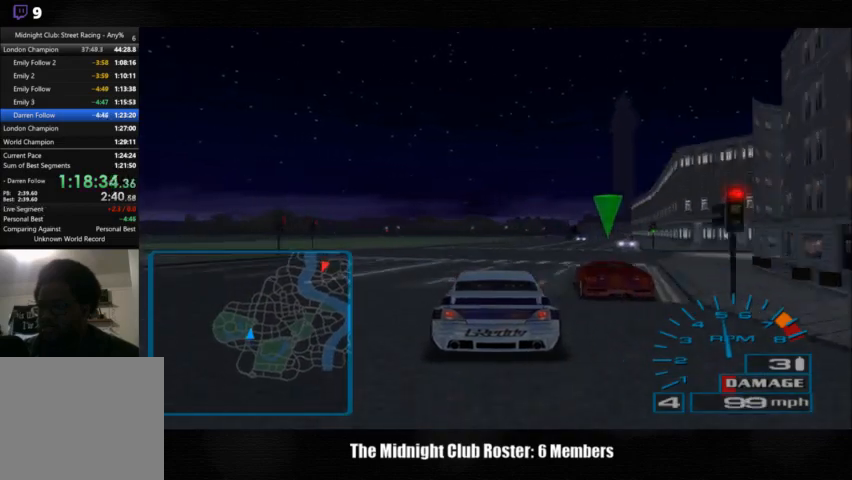
{"buttons": [], "left_stick": "center", "right_stick": "center", "events": []}
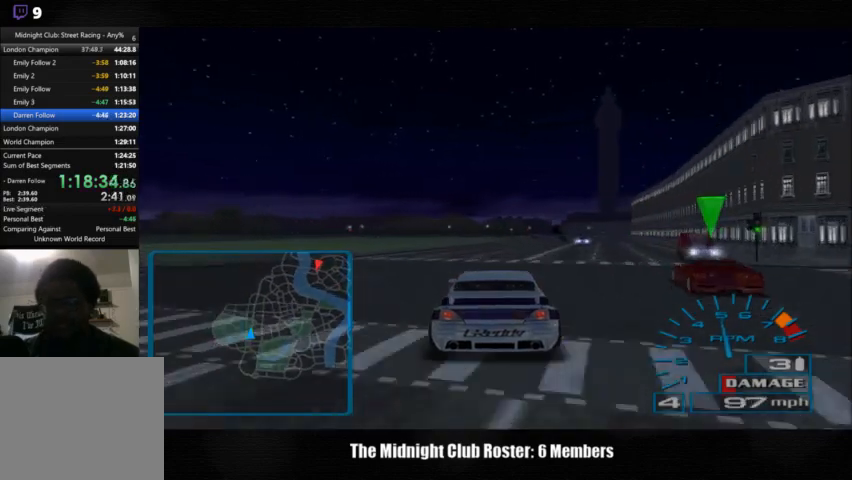
{"buttons": [], "left_stick": "center", "right_stick": "up", "events": [[200, "right_stick", "up"]]}